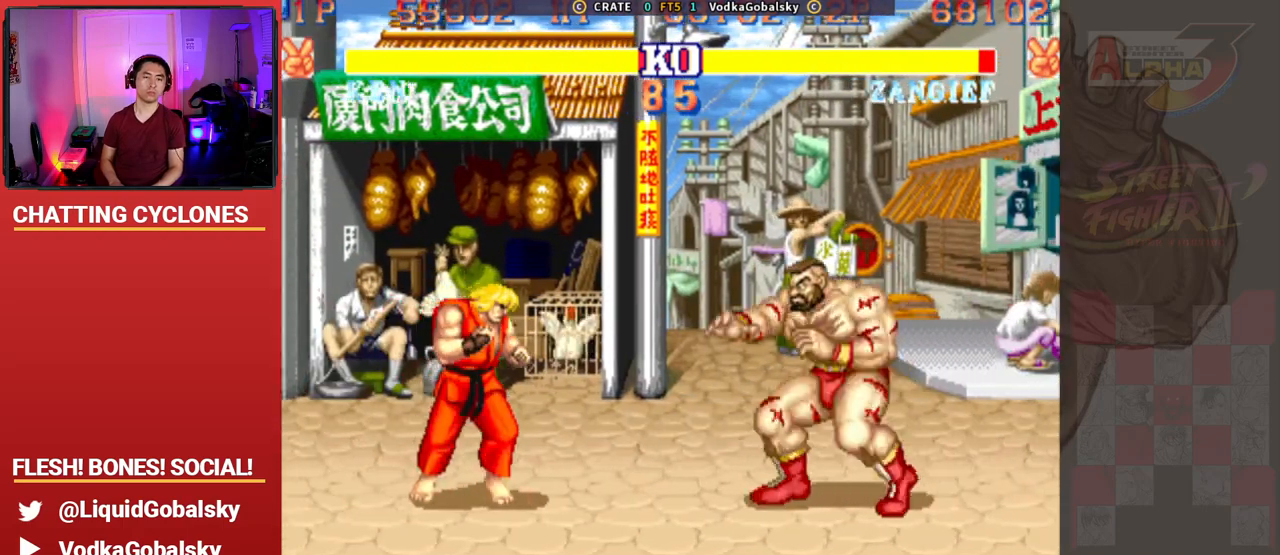
Gameplay with a controller (arcade stick); each line is a JSON object with the inputs held at the frame after it. "events" lists button and stick changes between this image and that frame as [ms after this image, input, new state], when the widget could be followed in between. Not read: L3 R3.
{"buttons": [], "left_stick": "left", "events": [[167, "left_stick", "center"], [233, "SQUARE", "down"], [233, "left_stick", "right"], [333, "SQUARE", "up"], [500, "left_stick", "left"]]}
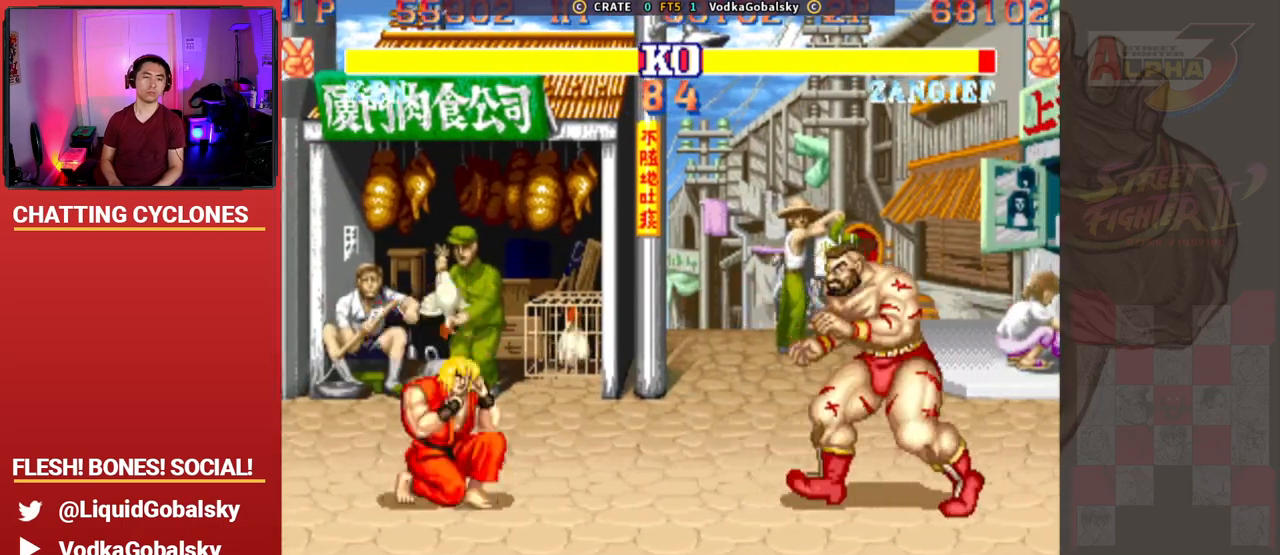
{"buttons": [], "left_stick": "up-right", "events": [[233, "SQUARE", "down"], [233, "left_stick", "up-left"], [300, "SQUARE", "up"], [333, "SQUARE", "down"], [400, "SQUARE", "up"], [433, "left_stick", "up-right"]]}
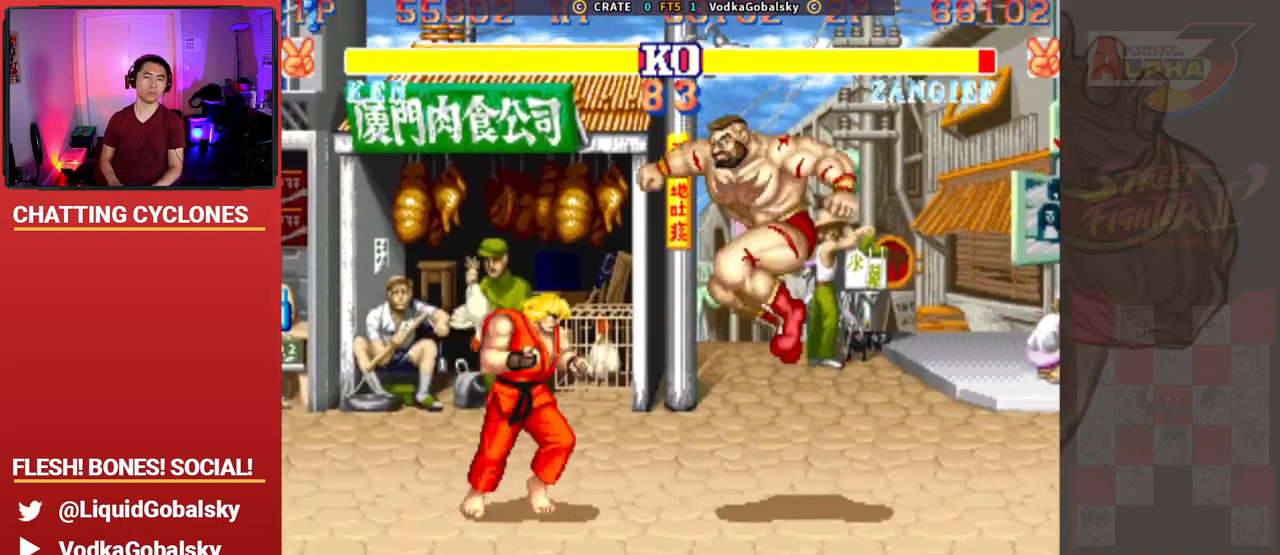
{"buttons": [], "left_stick": "down-right", "events": [[100, "left_stick", "right"], [300, "R2", "down"], [300, "left_stick", "down-right"], [500, "R2", "up"]]}
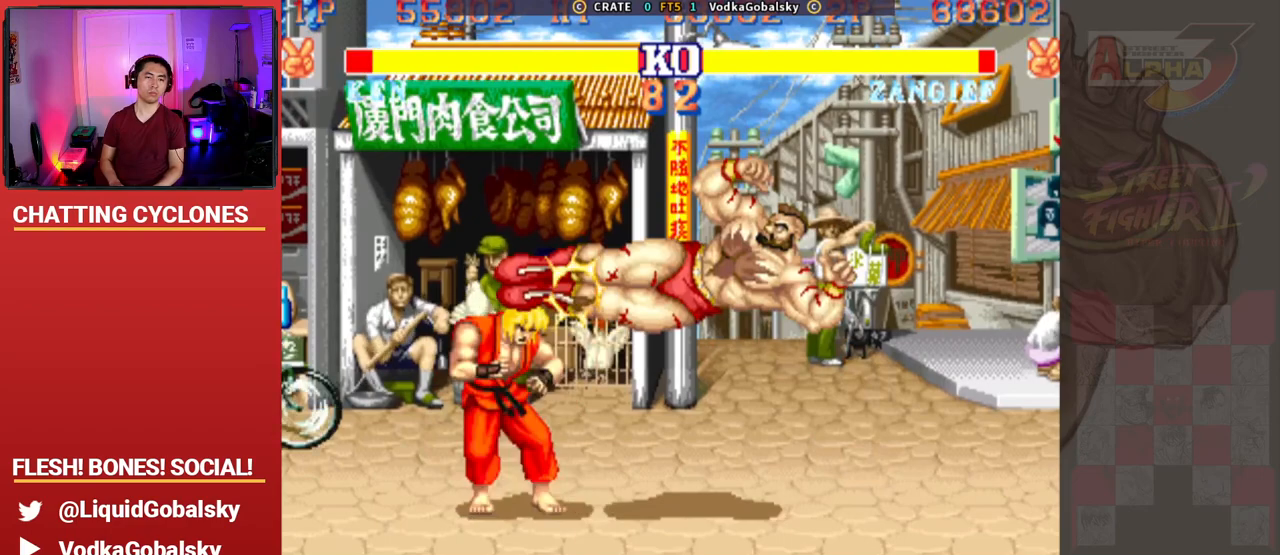
{"buttons": [], "left_stick": "left", "events": [[200, "R2", "down"], [367, "R2", "up"], [433, "left_stick", "left"]]}
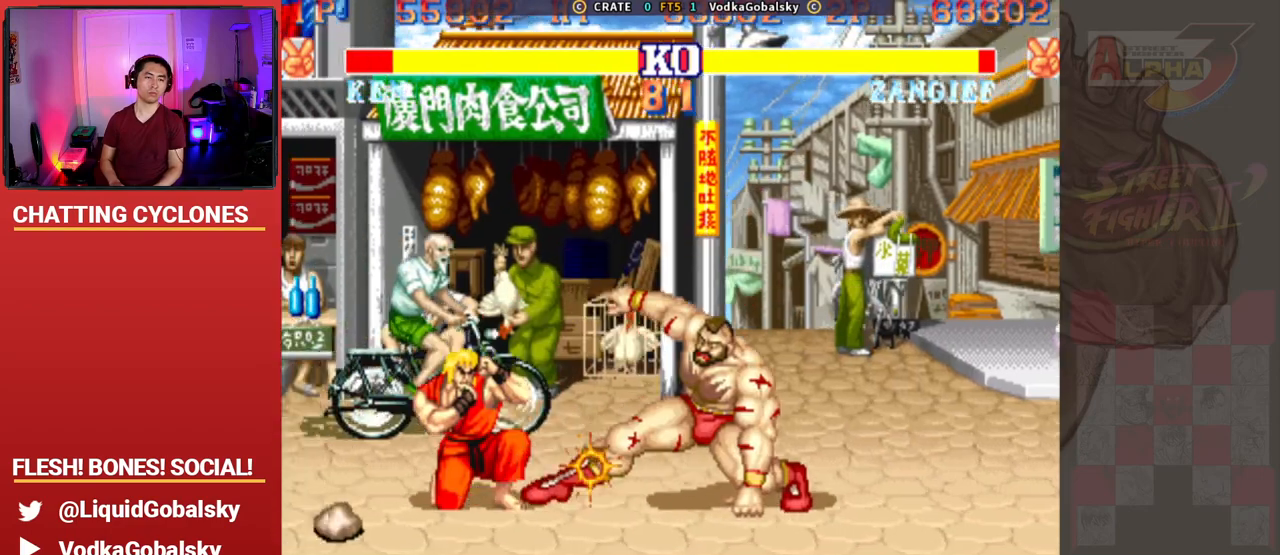
{"buttons": ["SQUARE"], "left_stick": "right", "events": [[500, "SQUARE", "down"], [500, "left_stick", "right"]]}
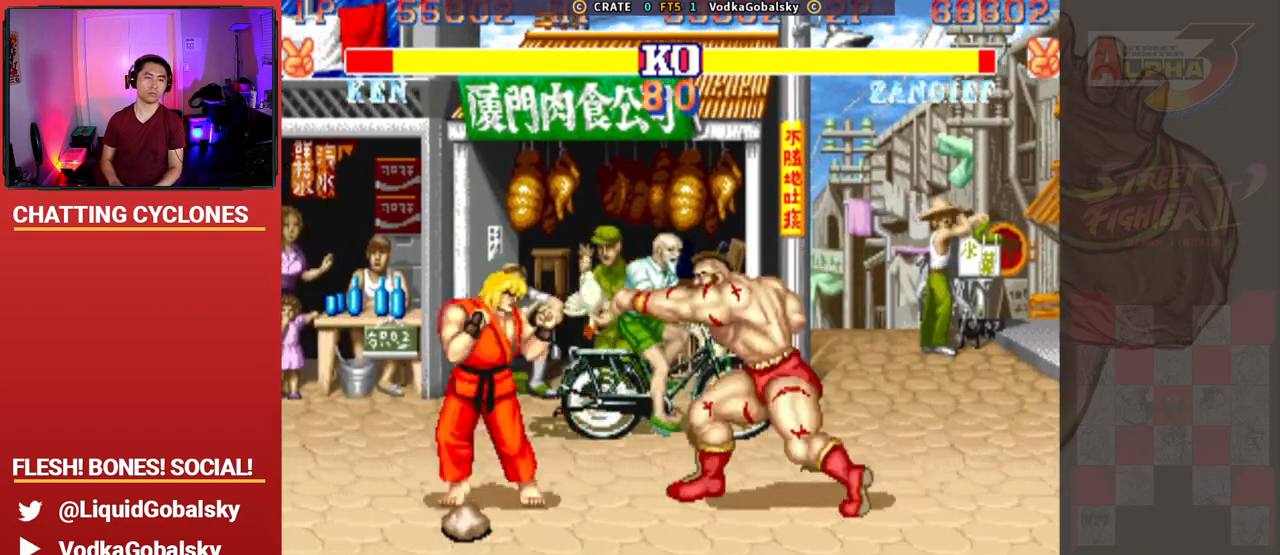
{"buttons": ["R2"], "left_stick": "down-right", "events": [[100, "SQUARE", "up"], [300, "left_stick", "down-right"], [333, "R2", "down"]]}
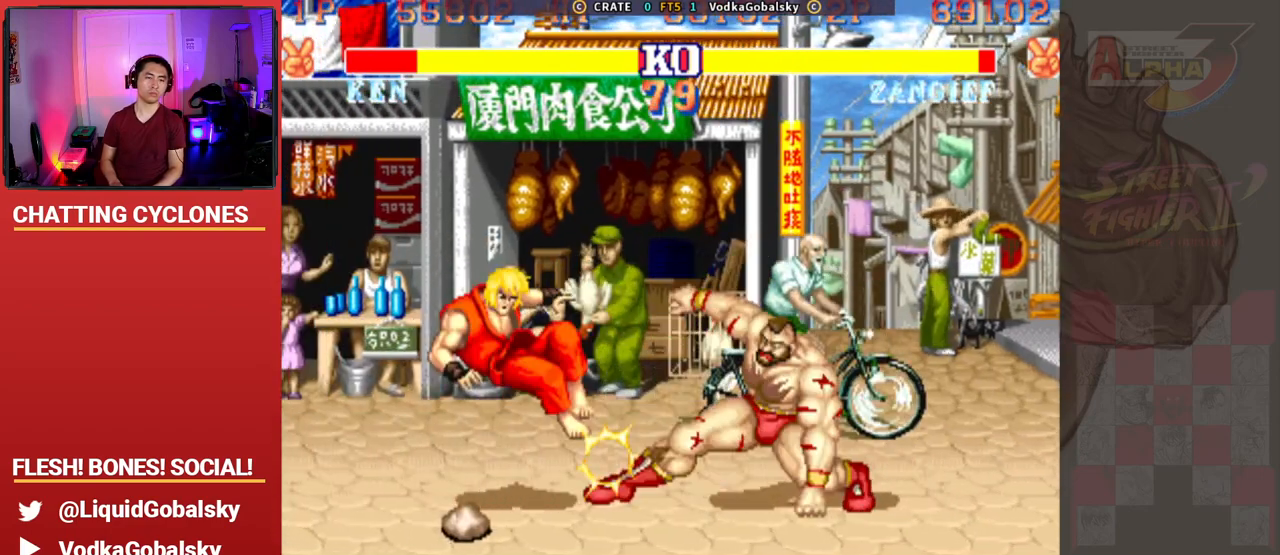
{"buttons": [], "left_stick": "left", "events": [[33, "R2", "up"], [200, "left_stick", "left"]]}
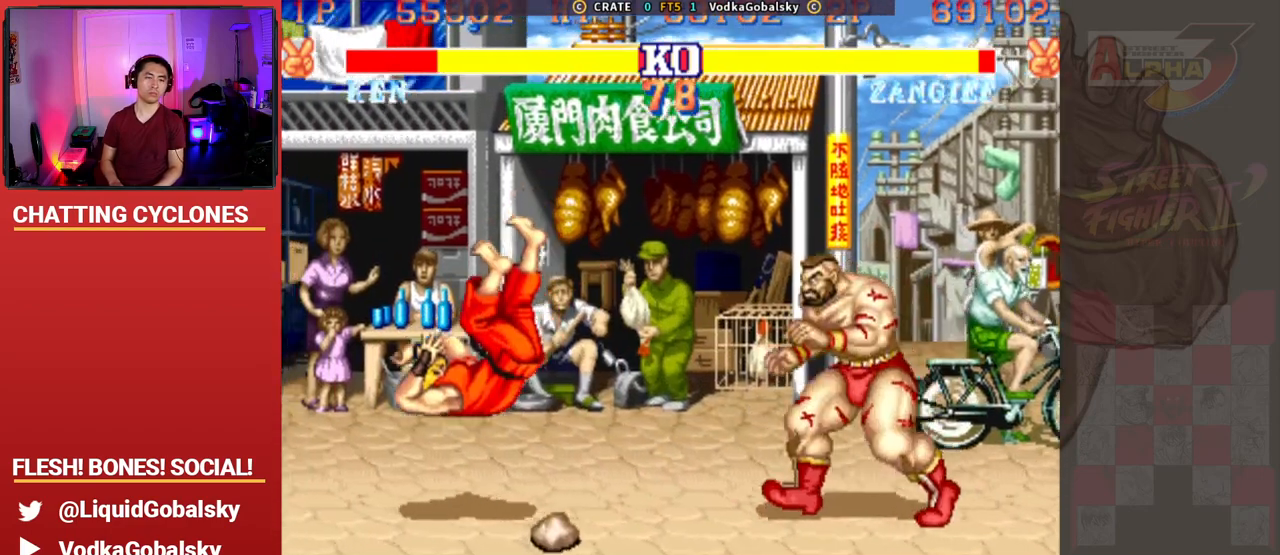
{"buttons": [], "left_stick": "left", "events": []}
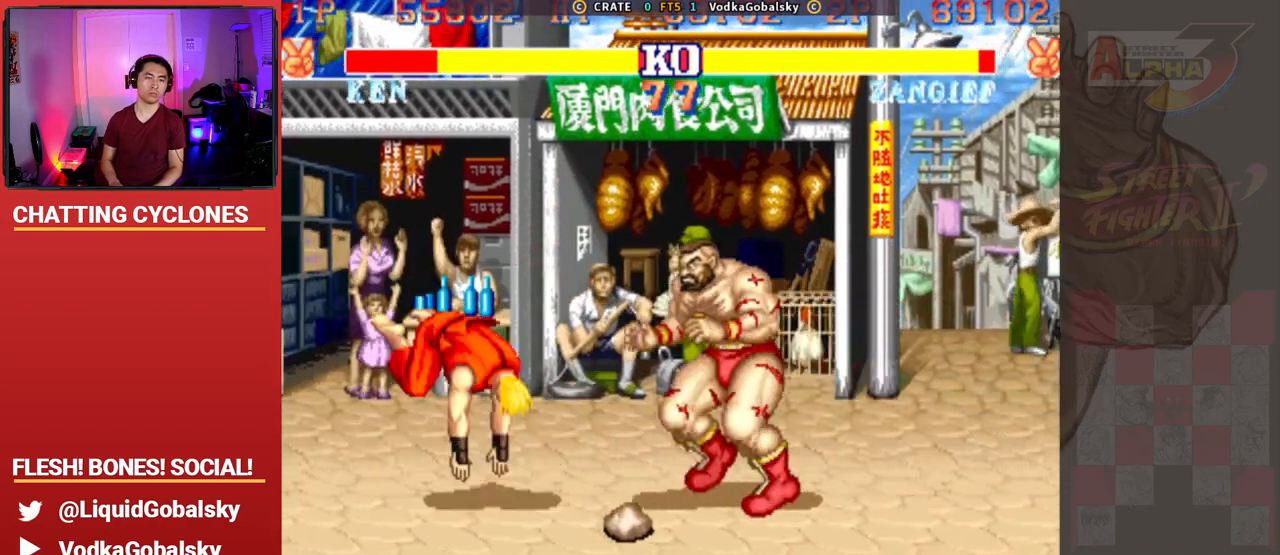
{"buttons": ["CROSS", "SQUARE", "TRIANGLE", "R1"], "left_stick": "left", "events": [[133, "left_stick", "center"], [167, "CROSS", "down"], [267, "TRIANGLE", "down"], [267, "left_stick", "up"], [300, "R1", "down"], [300, "SQUARE", "down"], [333, "left_stick", "right"], [433, "left_stick", "down"], [500, "left_stick", "left"]]}
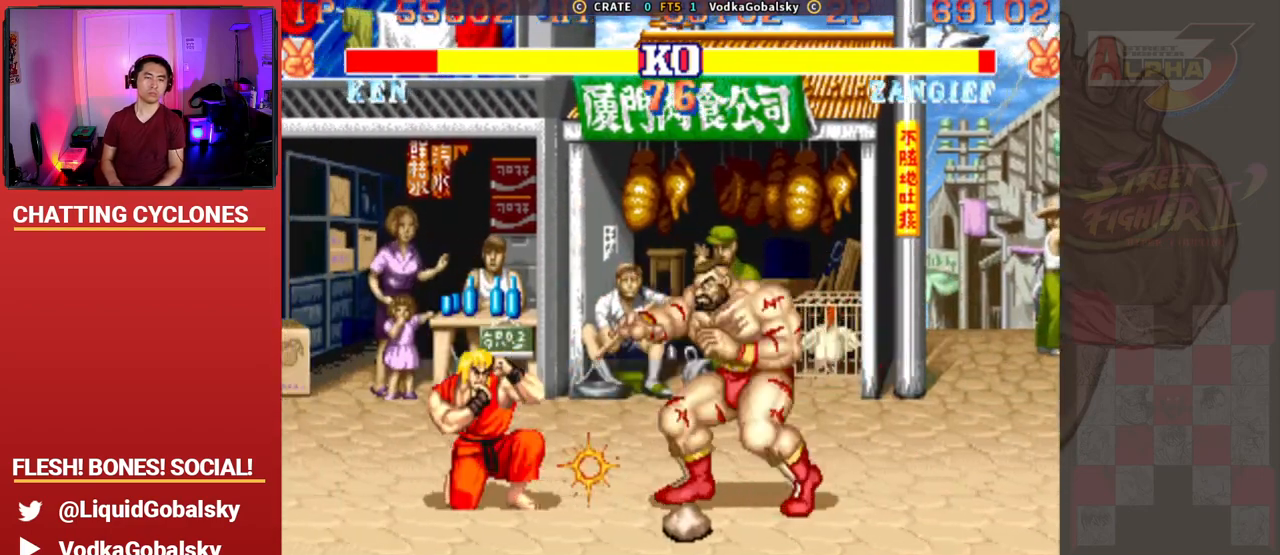
{"buttons": [], "left_stick": "down-right", "events": [[133, "CROSS", "up"], [133, "R1", "up"], [133, "TRIANGLE", "up"], [167, "SQUARE", "up"], [200, "left_stick", "down-right"]]}
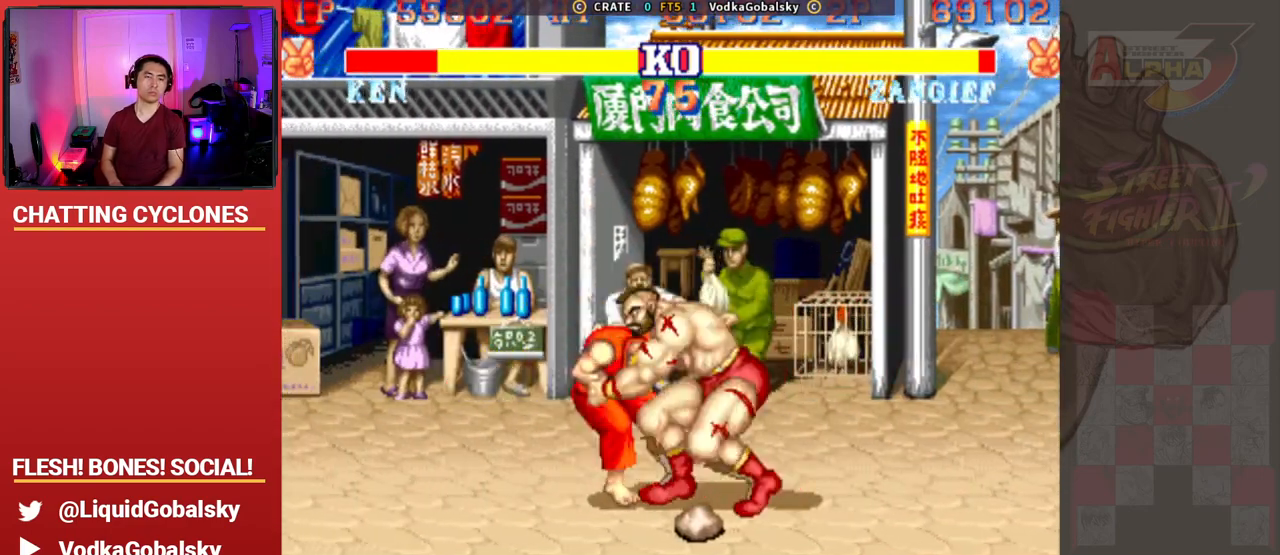
{"buttons": [], "left_stick": "left", "events": [[33, "left_stick", "center"], [200, "left_stick", "left"]]}
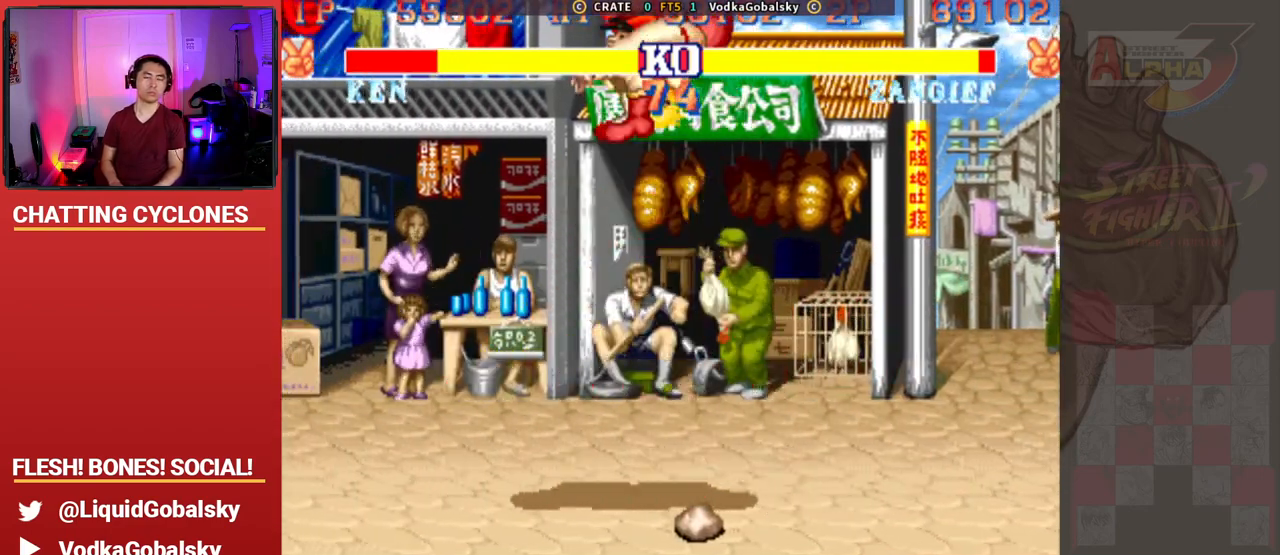
{"buttons": [], "left_stick": "left", "events": []}
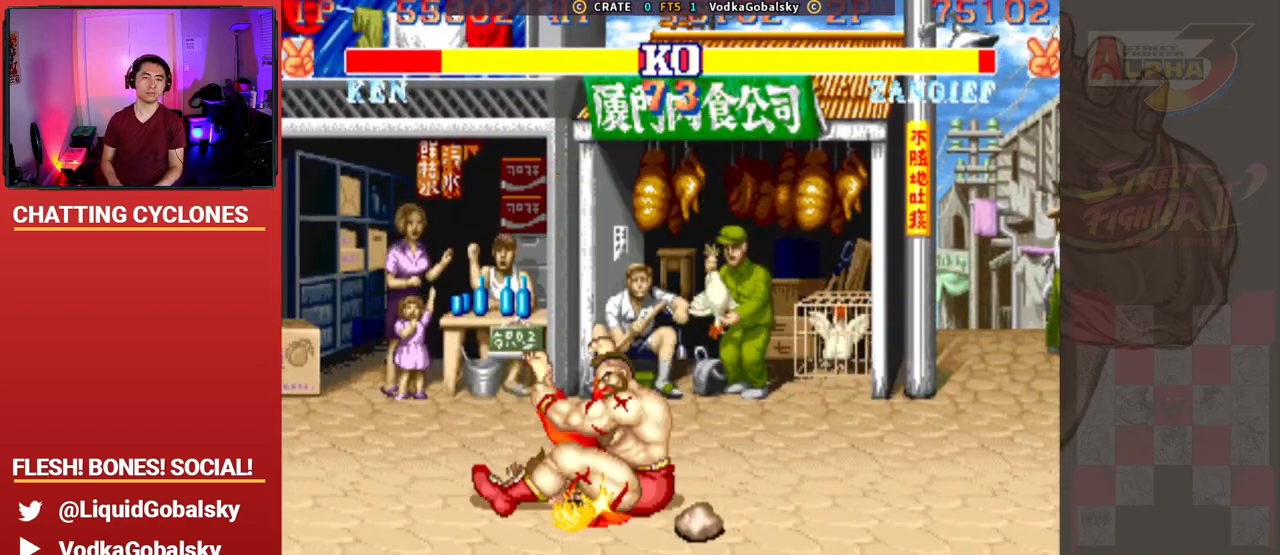
{"buttons": [], "left_stick": "left", "events": []}
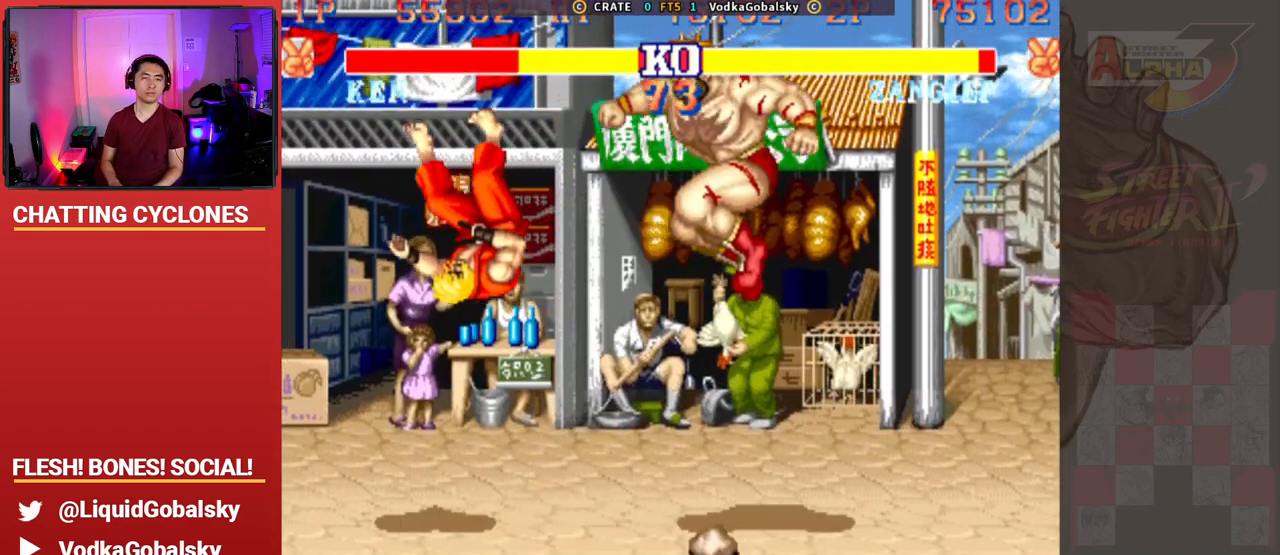
{"buttons": [], "left_stick": "left", "events": []}
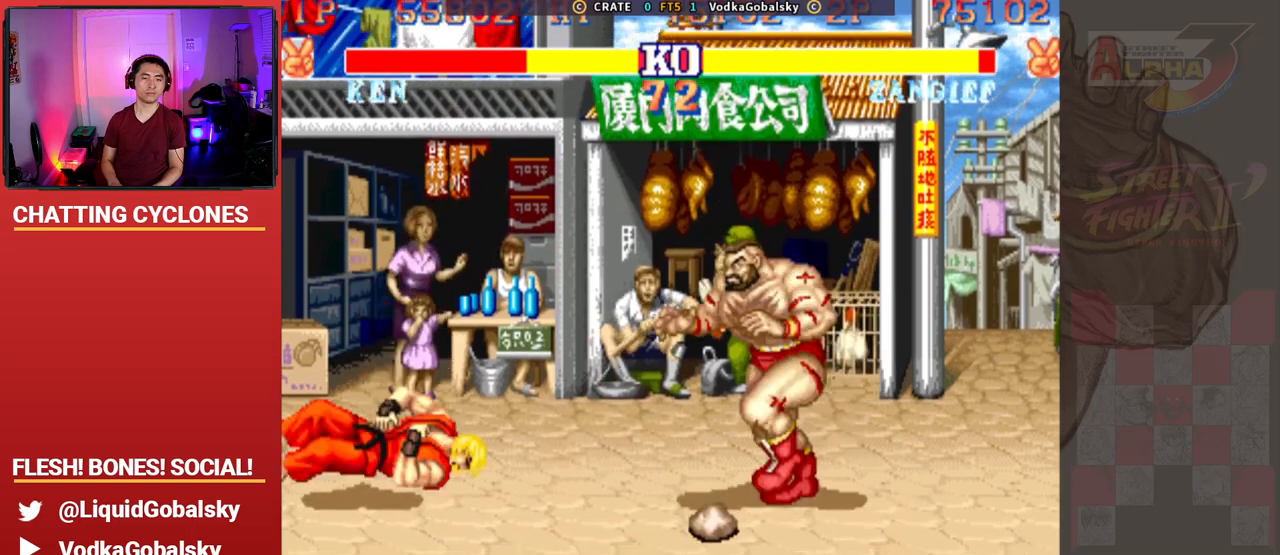
{"buttons": [], "left_stick": "left", "events": []}
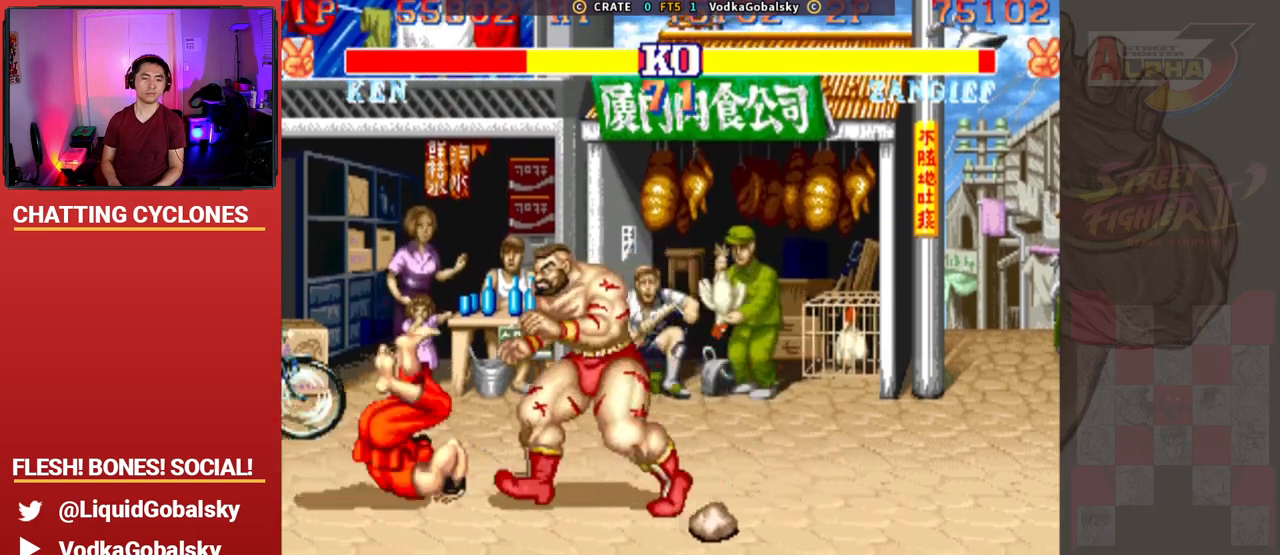
{"buttons": ["CROSS", "SQUARE", "TRIANGLE", "R1"], "left_stick": "right", "events": [[33, "left_stick", "center"], [200, "CROSS", "down"], [333, "left_stick", "up"], [367, "R1", "down"], [367, "TRIANGLE", "down"], [400, "SQUARE", "down"], [400, "left_stick", "right"]]}
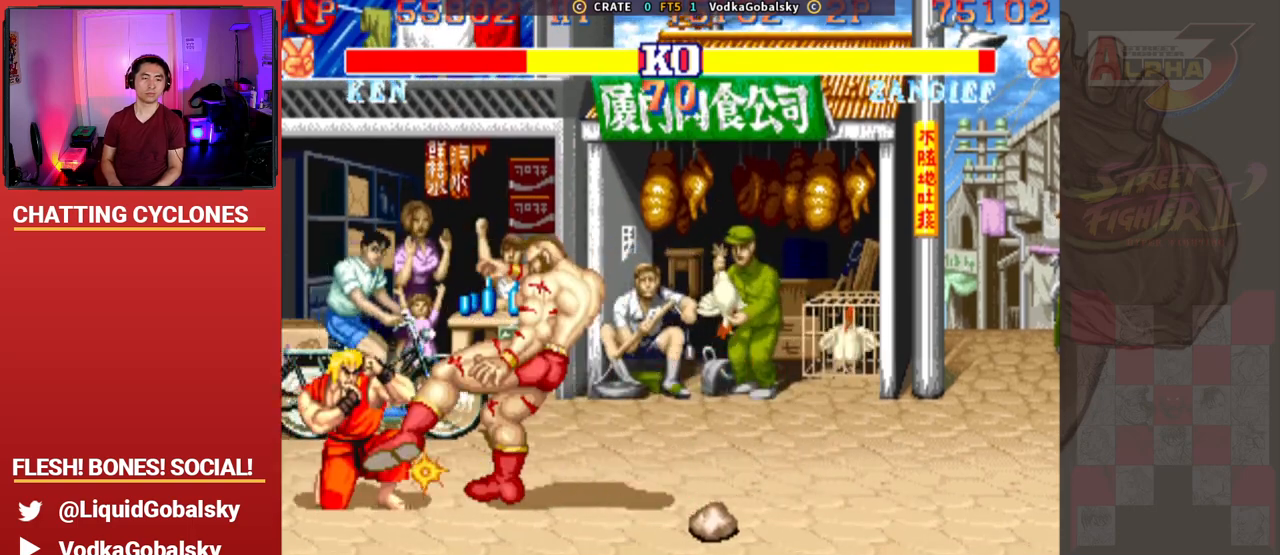
{"buttons": [], "left_stick": "down-right", "events": [[33, "left_stick", "down"], [100, "left_stick", "left"], [200, "CROSS", "up"], [200, "R1", "up"], [200, "TRIANGLE", "up"], [233, "SQUARE", "up"], [267, "left_stick", "down-right"]]}
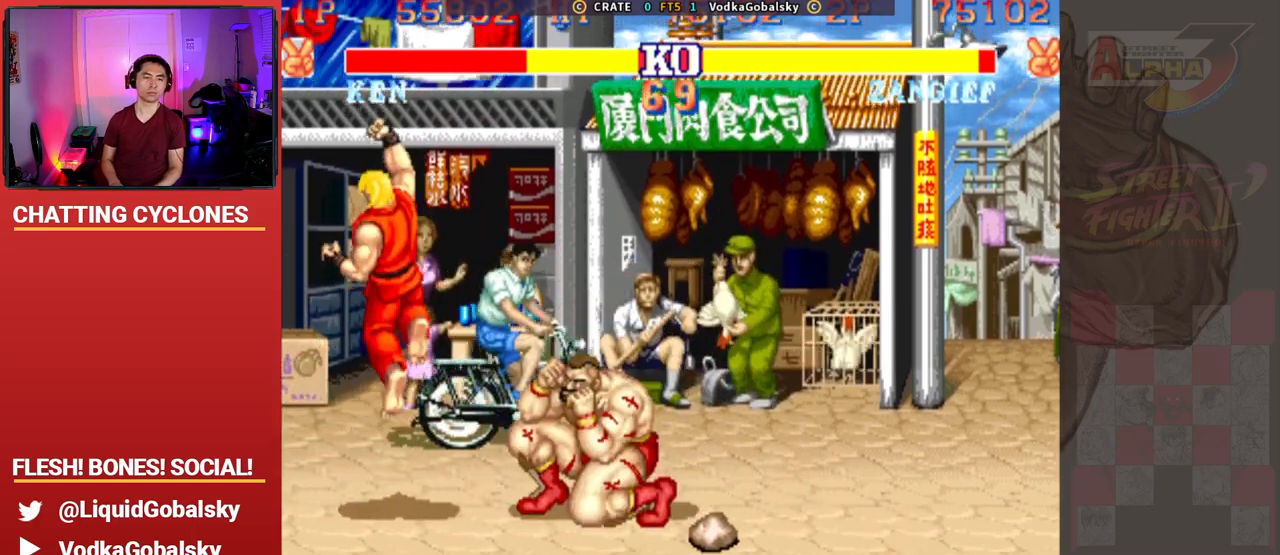
{"buttons": ["CROSS", "SQUARE", "TRIANGLE", "R1"], "left_stick": "up-left", "events": [[200, "CROSS", "down"], [333, "SQUARE", "down"], [333, "left_stick", "down-left"], [367, "R1", "down"], [367, "TRIANGLE", "down"], [433, "left_stick", "up-left"]]}
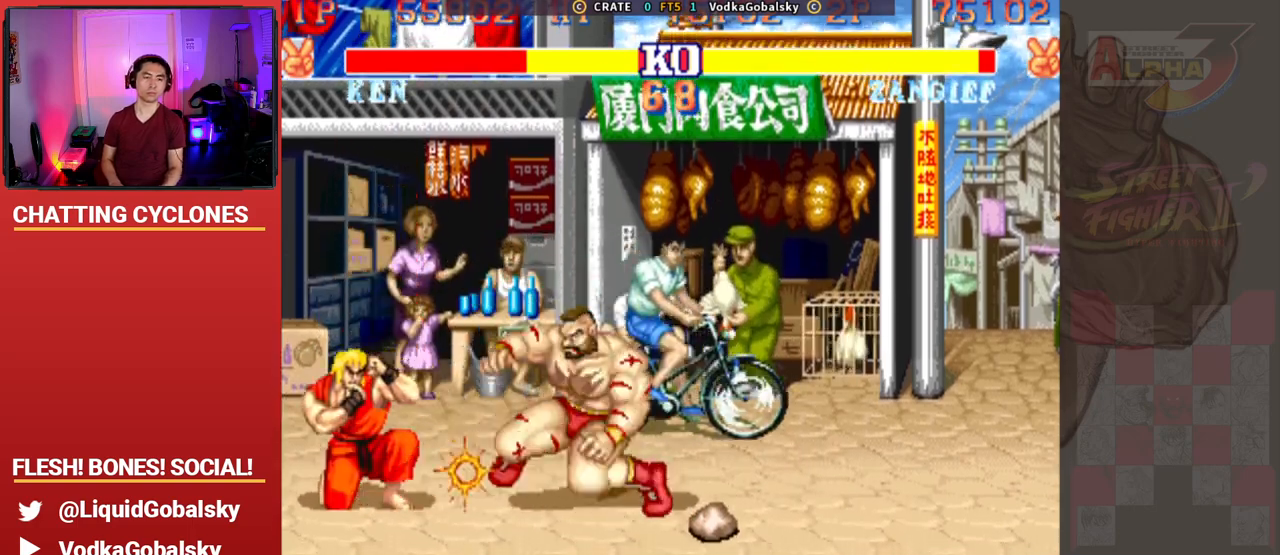
{"buttons": [], "left_stick": "down-right", "events": [[100, "CROSS", "up"], [100, "R1", "up"], [100, "left_stick", "down-right"], [133, "TRIANGLE", "up"], [167, "SQUARE", "up"]]}
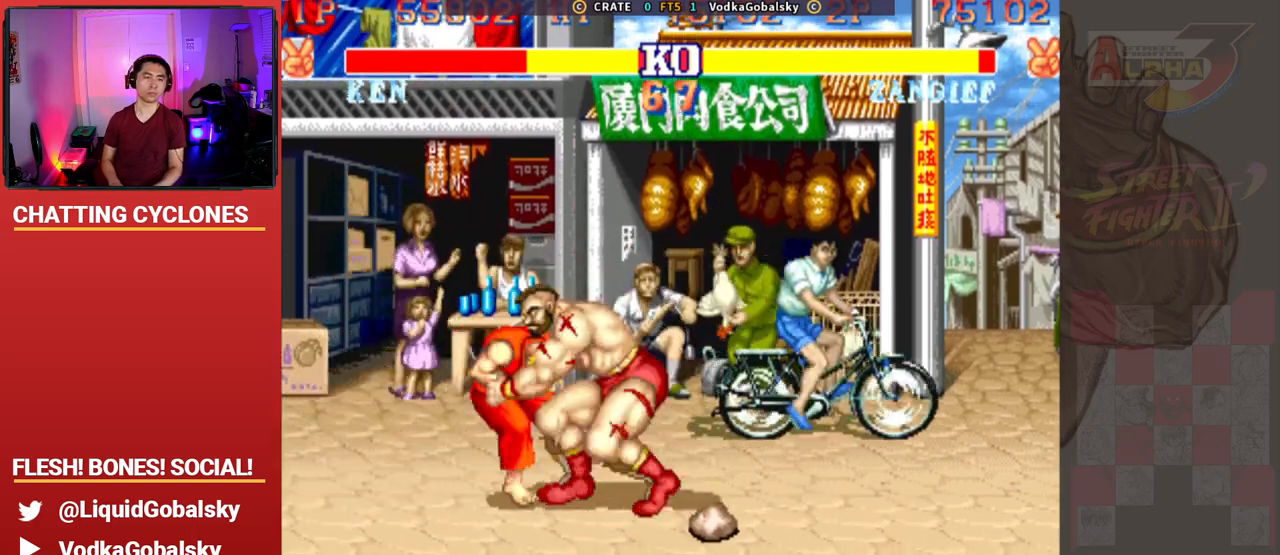
{"buttons": [], "left_stick": "center", "events": [[133, "left_stick", "left"], [400, "left_stick", "center"]]}
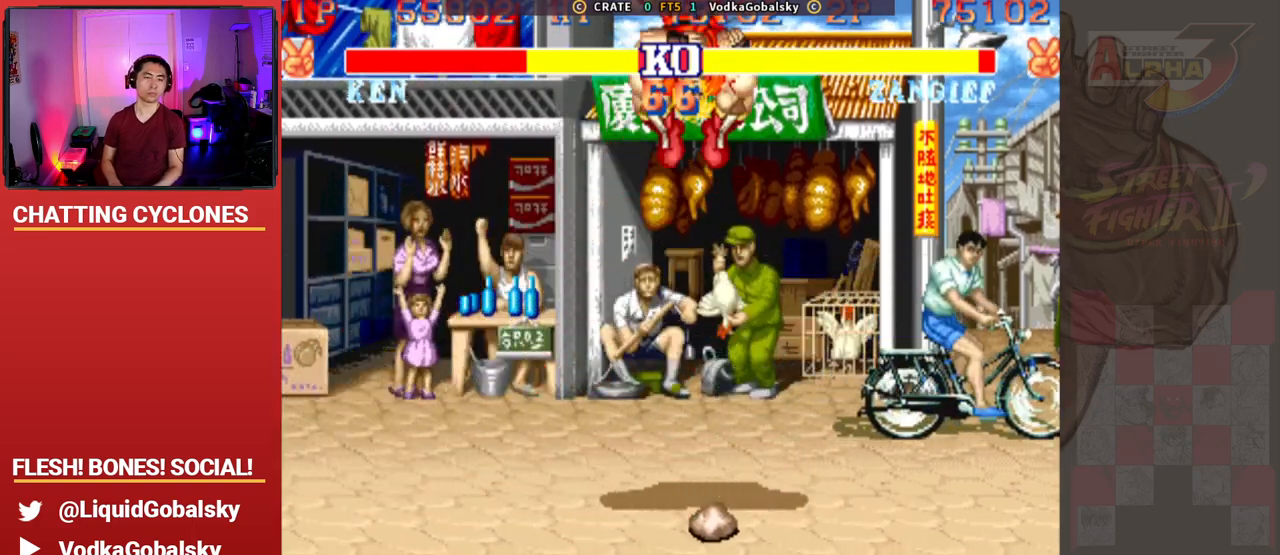
{"buttons": [], "left_stick": "left", "events": [[200, "left_stick", "left"]]}
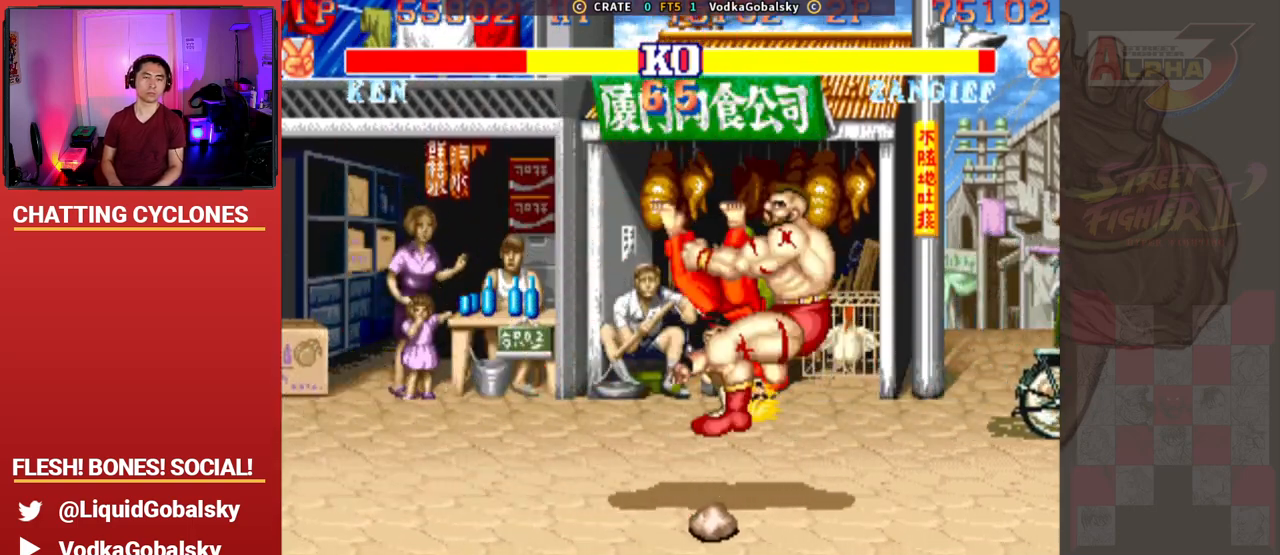
{"buttons": [], "left_stick": "left", "events": []}
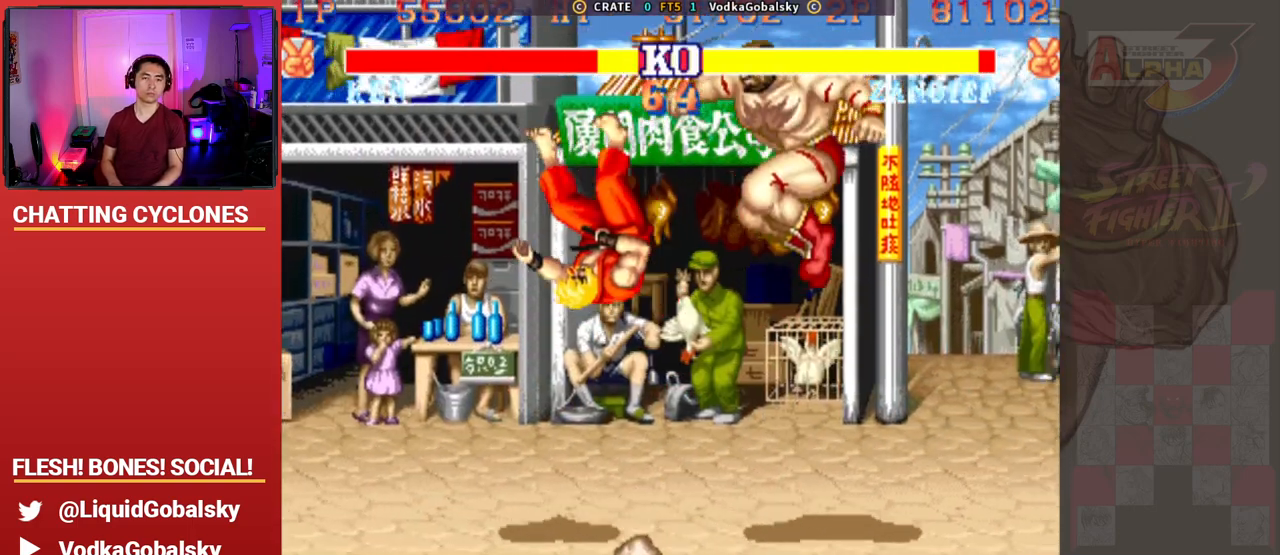
{"buttons": [], "left_stick": "left", "events": []}
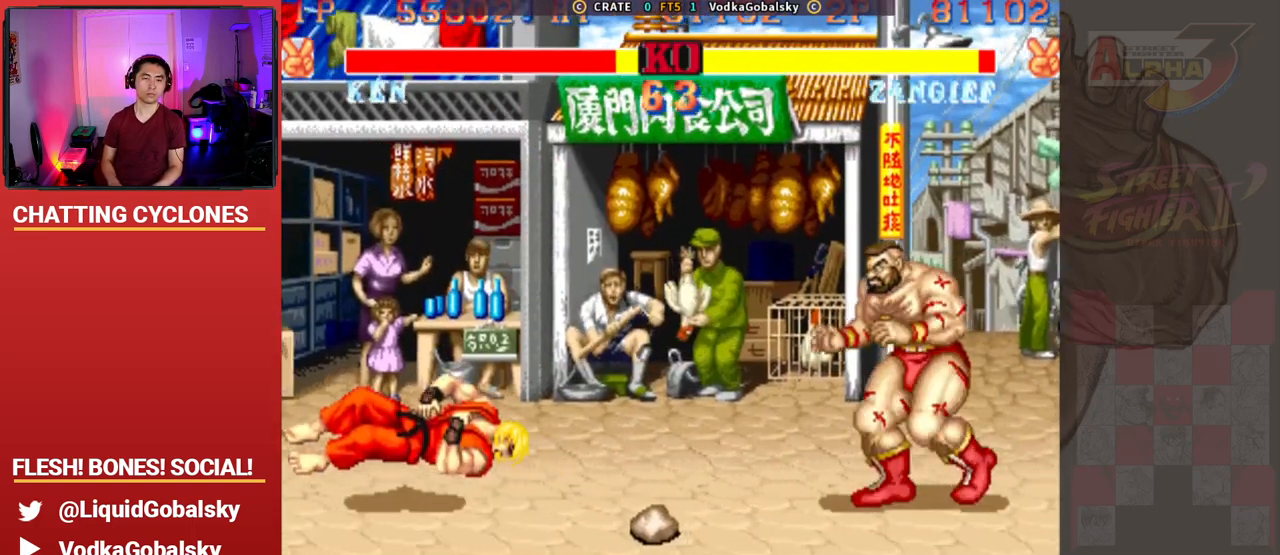
{"buttons": [], "left_stick": "left", "events": []}
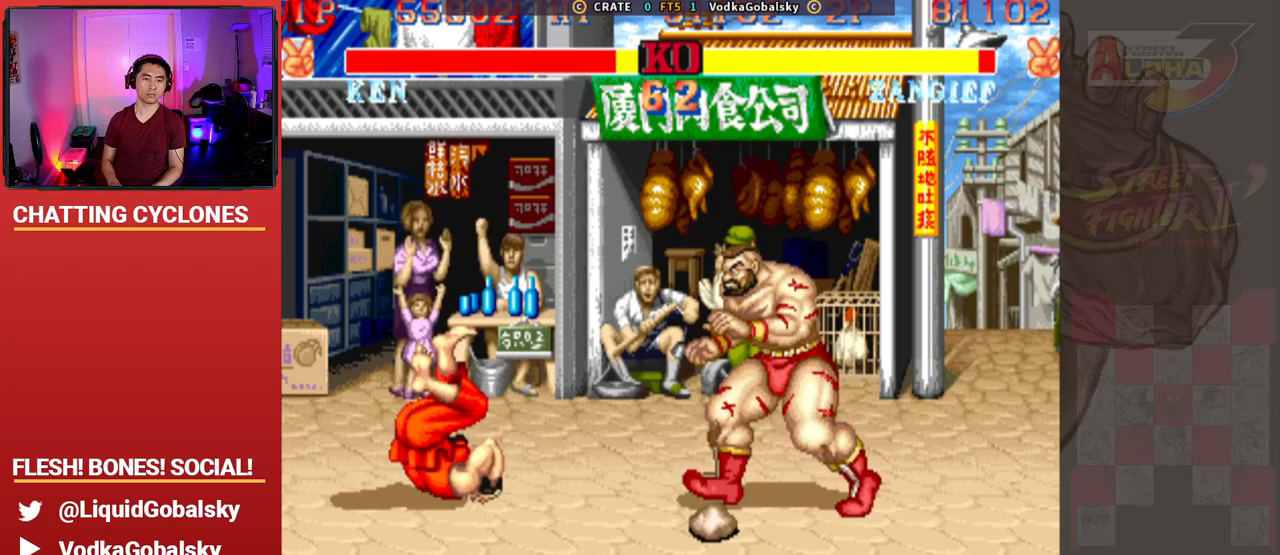
{"buttons": ["R2"], "left_stick": "down-right", "events": [[333, "R2", "down"], [333, "left_stick", "down-right"]]}
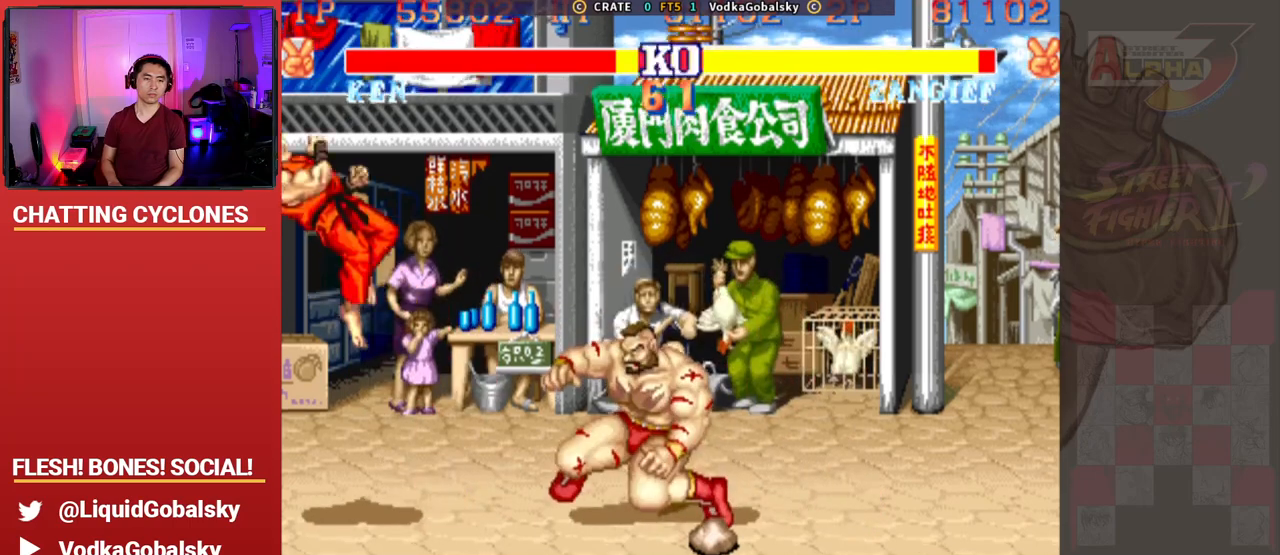
{"buttons": ["R2"], "left_stick": "down-right", "events": [[33, "R2", "up"], [267, "left_stick", "left"], [433, "R2", "down"], [467, "left_stick", "down-right"]]}
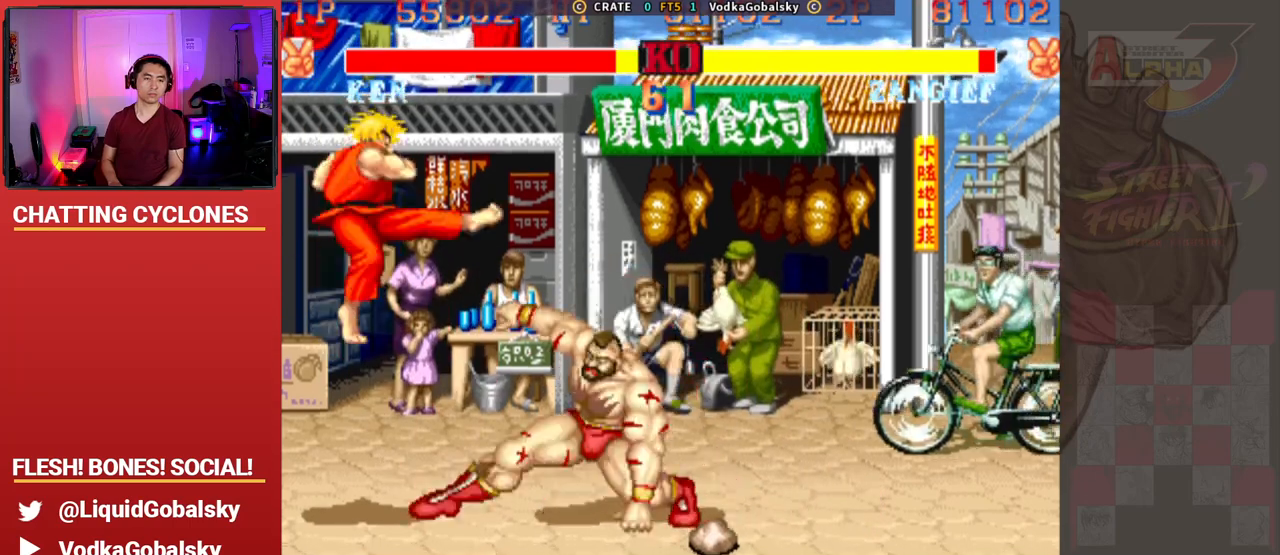
{"buttons": ["R2"], "left_stick": "down-right", "events": [[100, "R2", "up"], [433, "R2", "down"]]}
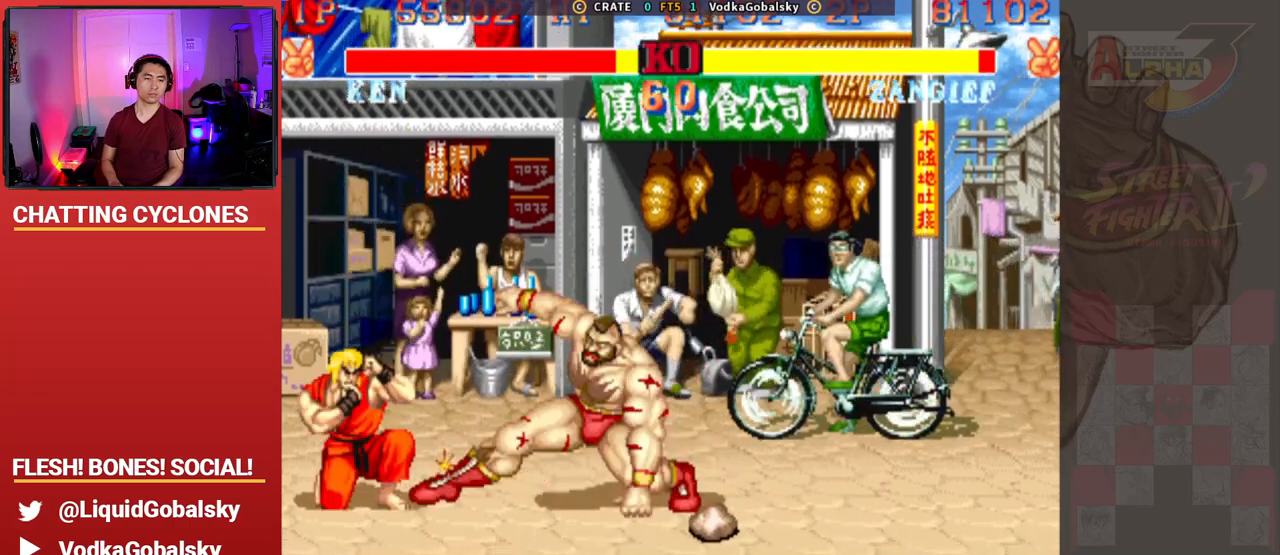
{"buttons": [], "left_stick": "left", "events": [[200, "R2", "up"], [400, "left_stick", "left"]]}
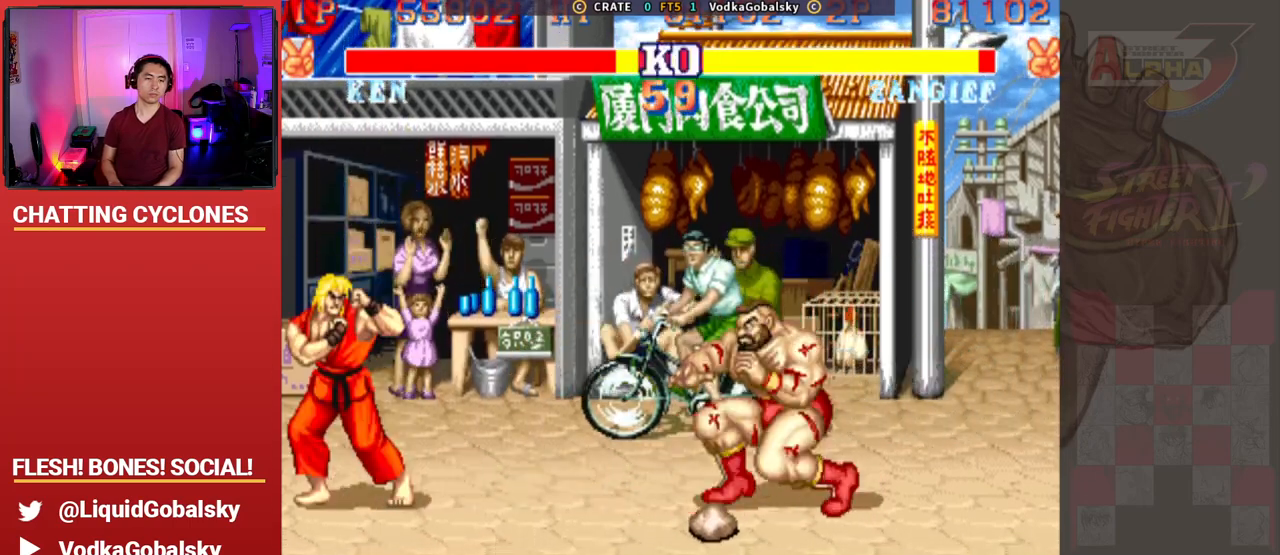
{"buttons": ["SQUARE", "TRIANGLE", "R1"], "left_stick": "center", "events": [[200, "CROSS", "down"], [300, "left_stick", "down-right"], [333, "CROSS", "up"], [500, "R1", "down"], [500, "SQUARE", "down"], [500, "TRIANGLE", "down"], [500, "left_stick", "center"]]}